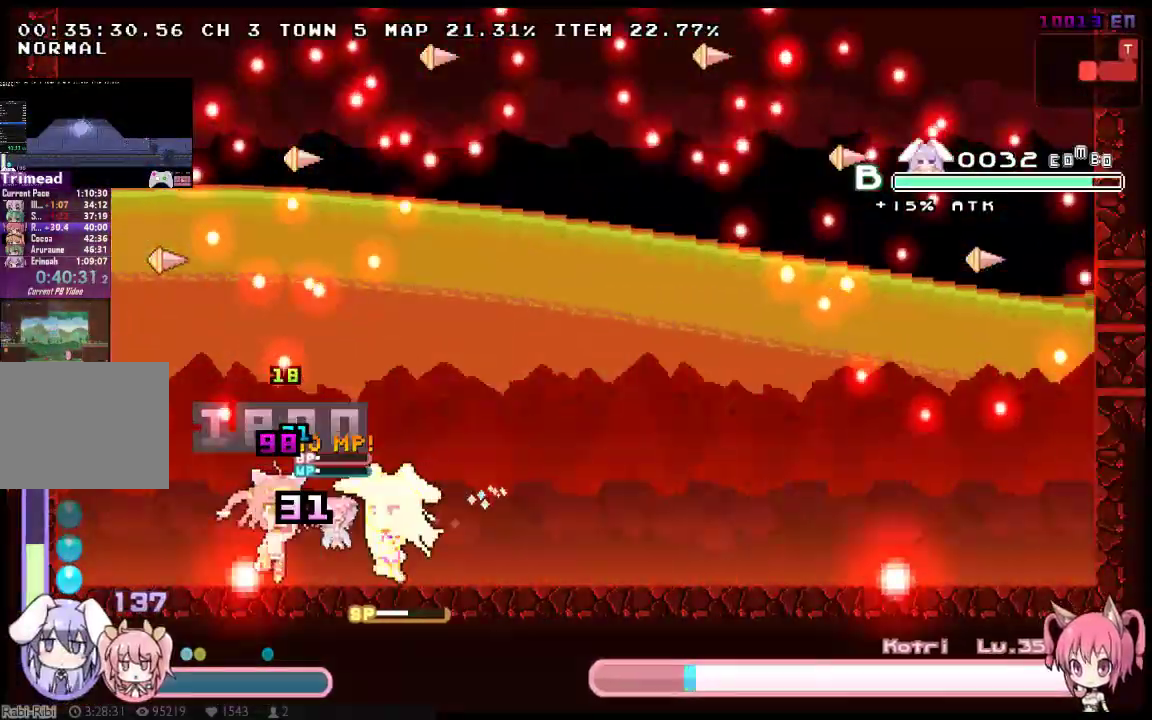
Gameplay with a controller (Xbox layout); each line is a JSON object with the inputs held at the frame after it. "events" lists button and stick changes between this image and that frame as [ms after this image, input, new state], when the widget could be followed in between. Not read: A B DPAD_UP L1 L3 R1 R3 SELECT START Y.
{"buttons": ["X", "DPAD_DOWN"], "left_stick": "center", "right_stick": "center", "events": [[17, "DPAD_LEFT", "up"]]}
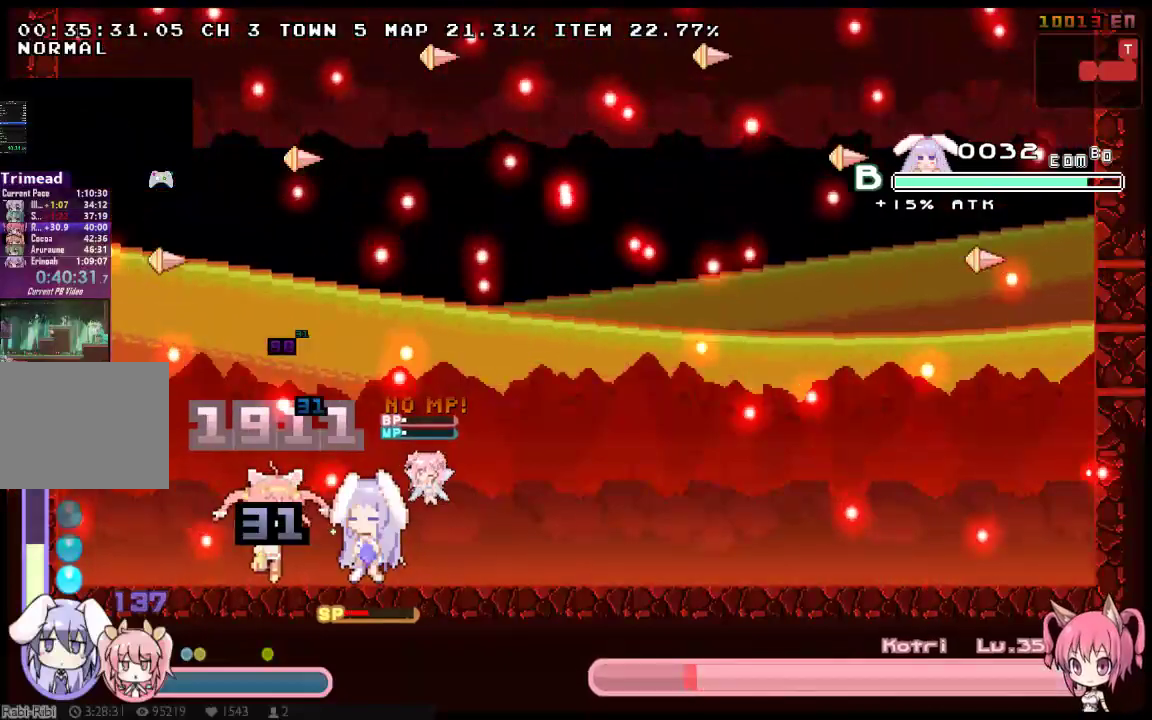
{"buttons": ["X", "DPAD_DOWN"], "left_stick": "center", "right_stick": "center", "events": []}
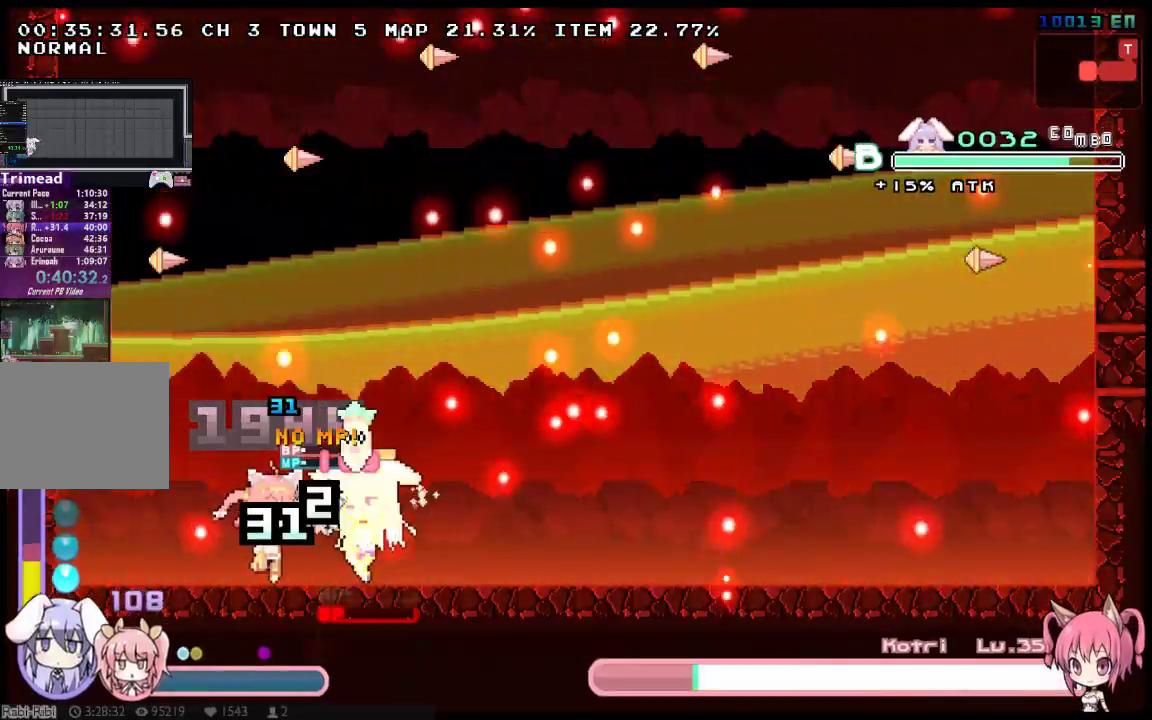
{"buttons": ["X", "DPAD_DOWN"], "left_stick": "center", "right_stick": "center", "events": []}
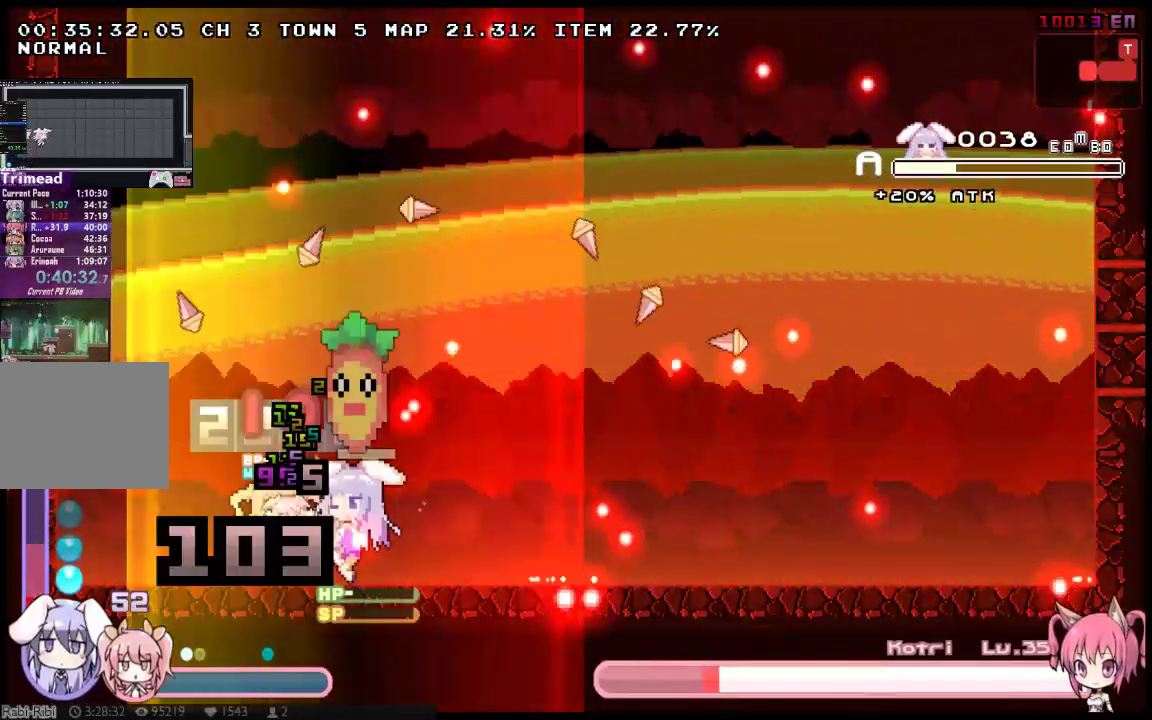
{"buttons": ["X", "DPAD_RIGHT"], "left_stick": "center", "right_stick": "center", "events": [[17, "DPAD_DOWN", "up"], [267, "DPAD_RIGHT", "down"]]}
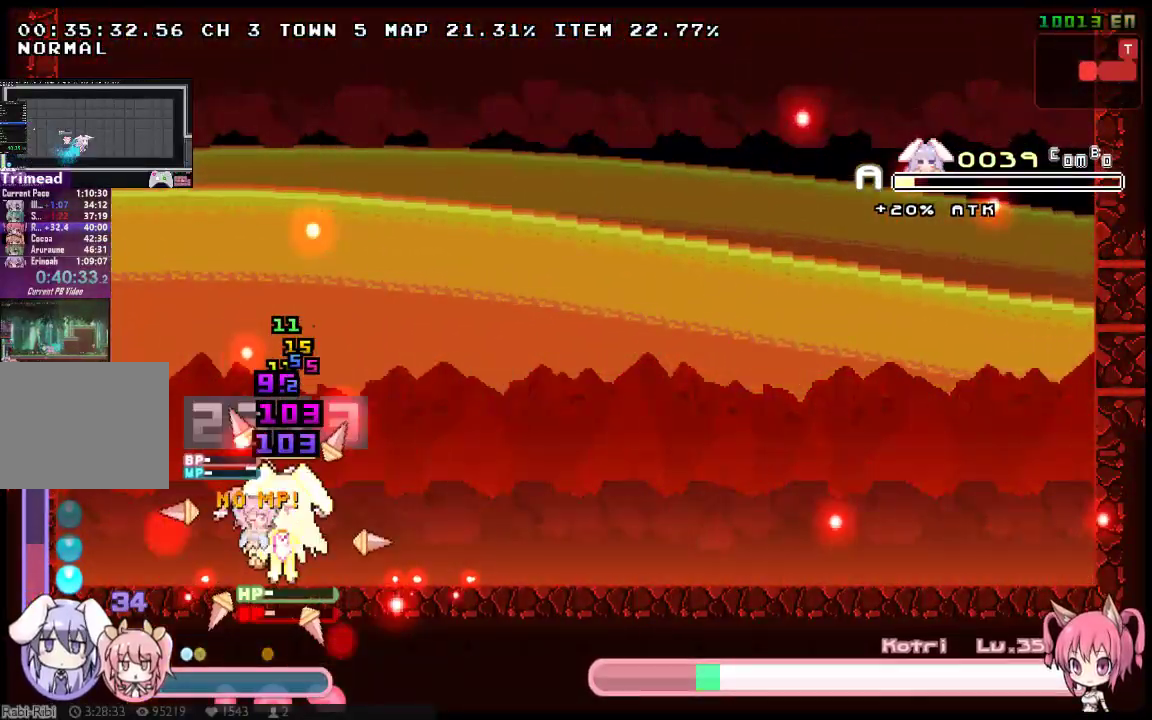
{"buttons": ["DPAD_RIGHT"], "left_stick": "center", "right_stick": "center", "events": [[33, "DPAD_DOWN", "down"], [67, "DPAD_RIGHT", "up"], [100, "DPAD_DOWN", "up"], [100, "DPAD_LEFT", "down"], [167, "DPAD_LEFT", "up"], [217, "X", "up"], [383, "DPAD_RIGHT", "down"]]}
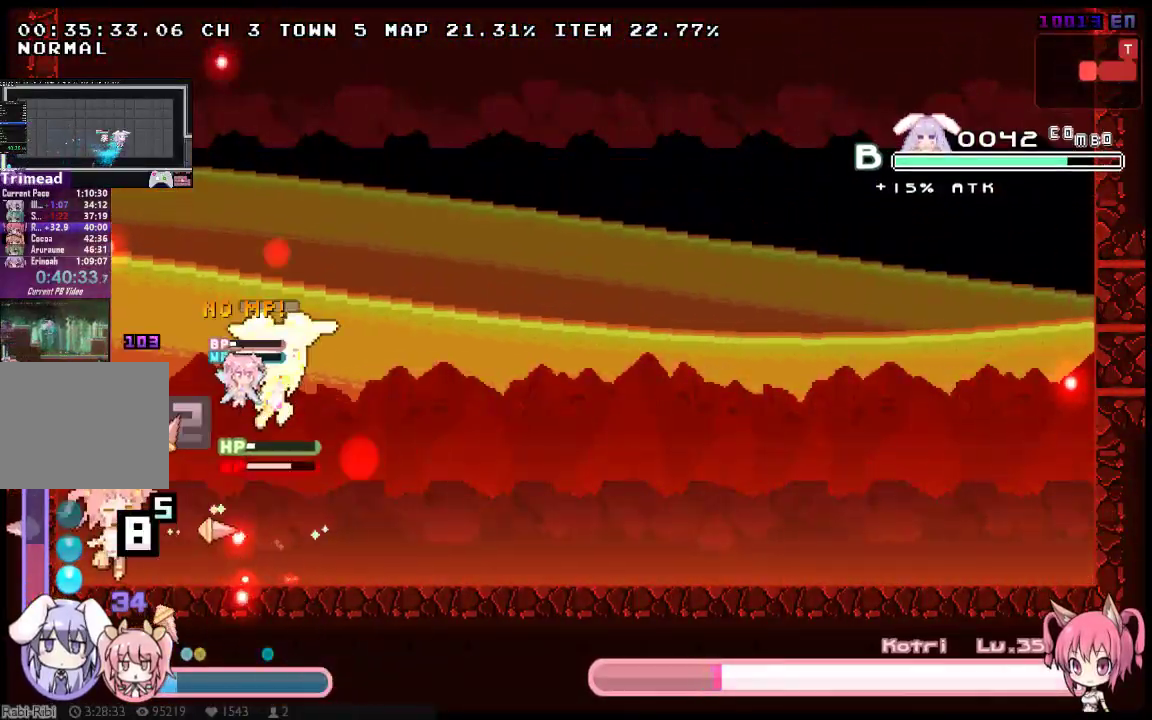
{"buttons": [], "left_stick": "center", "right_stick": "center", "events": [[50, "DPAD_RIGHT", "up"]]}
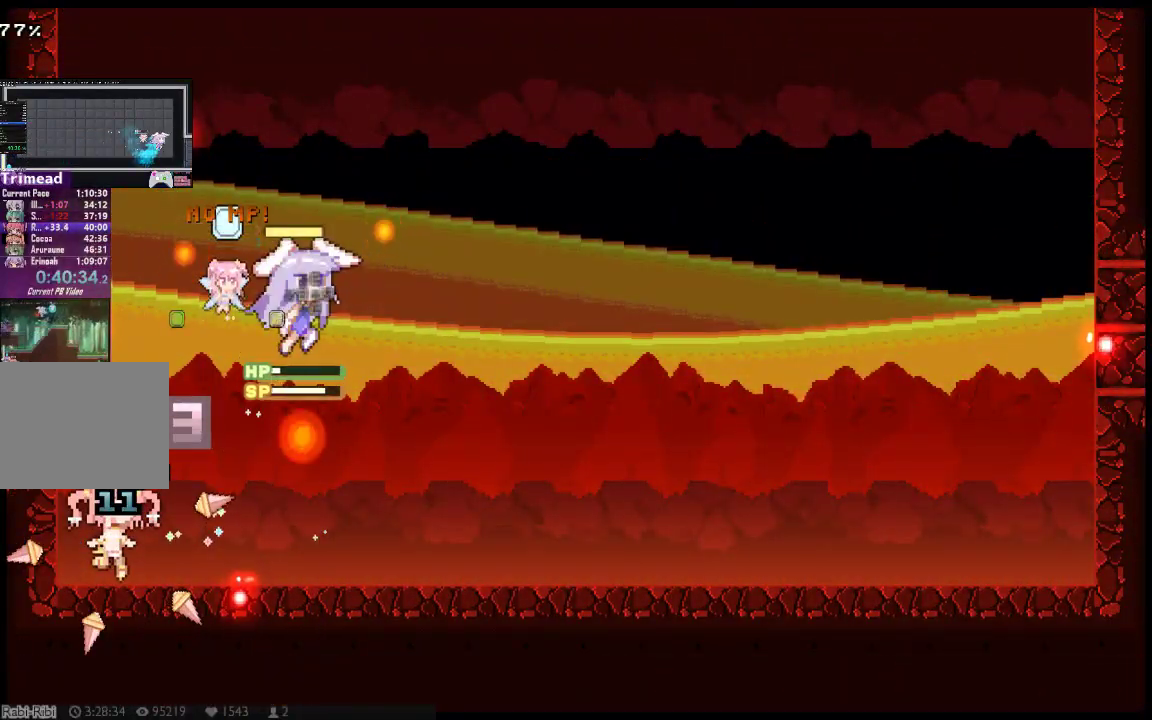
{"buttons": [], "left_stick": "center", "right_stick": "center", "events": [[283, "DPAD_RIGHT", "down"], [417, "DPAD_RIGHT", "up"]]}
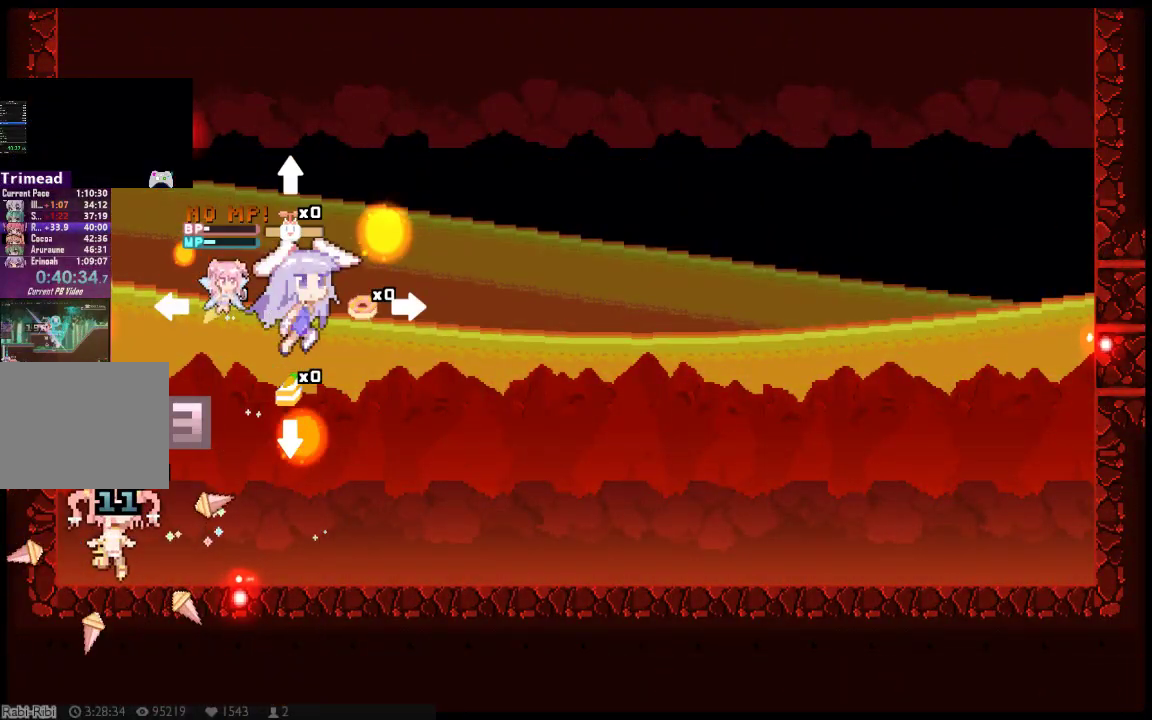
{"buttons": [], "left_stick": "center", "right_stick": "center", "events": []}
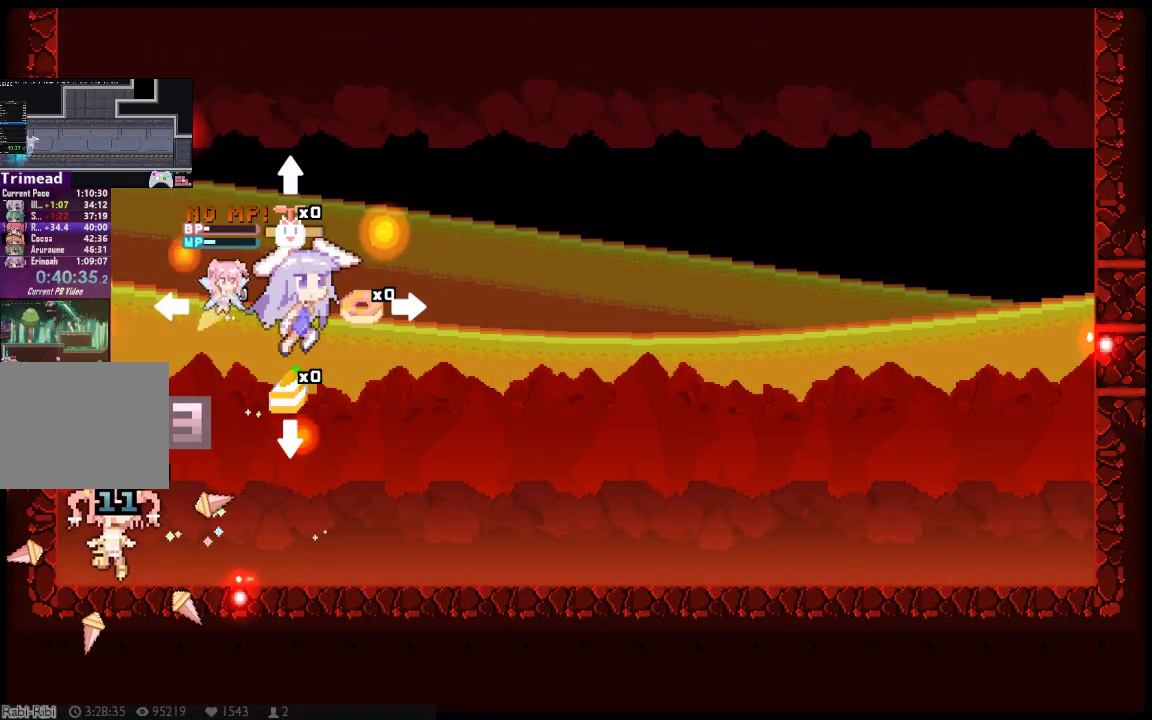
{"buttons": ["DPAD_RIGHT"], "left_stick": "center", "right_stick": "center", "events": [[333, "DPAD_RIGHT", "down"]]}
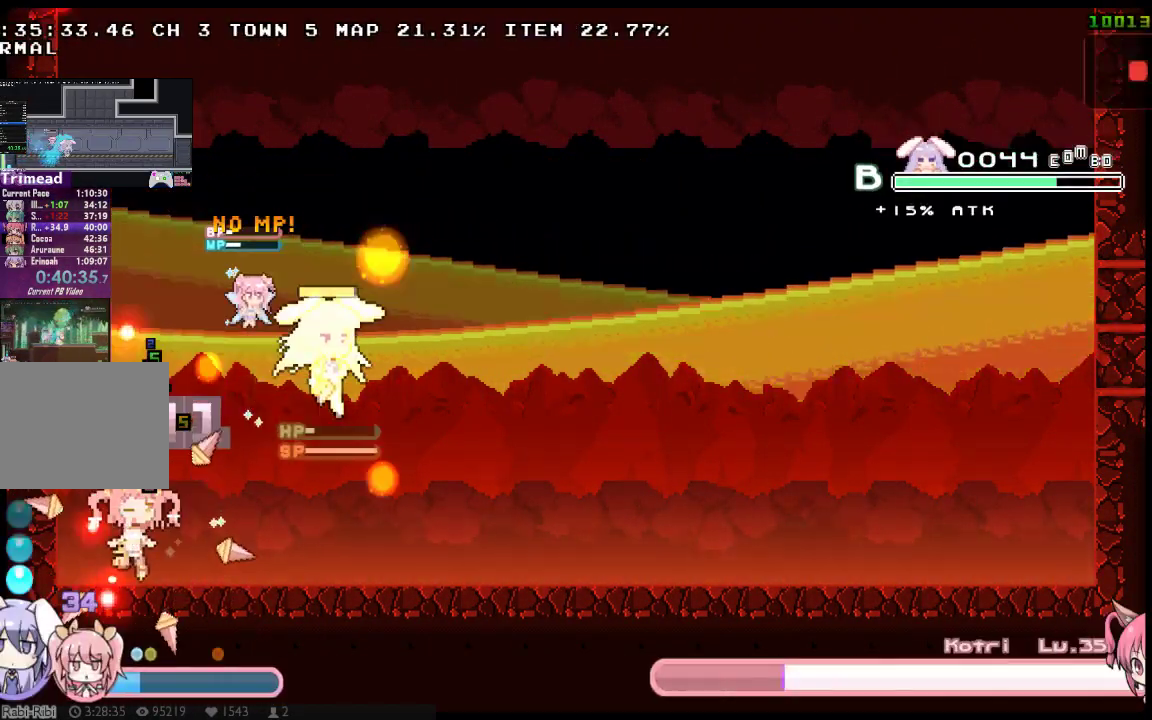
{"buttons": [], "left_stick": "center", "right_stick": "center", "events": [[233, "DPAD_RIGHT", "up"], [267, "DPAD_LEFT", "down"], [317, "X", "down"], [383, "DPAD_LEFT", "up"], [417, "X", "up"]]}
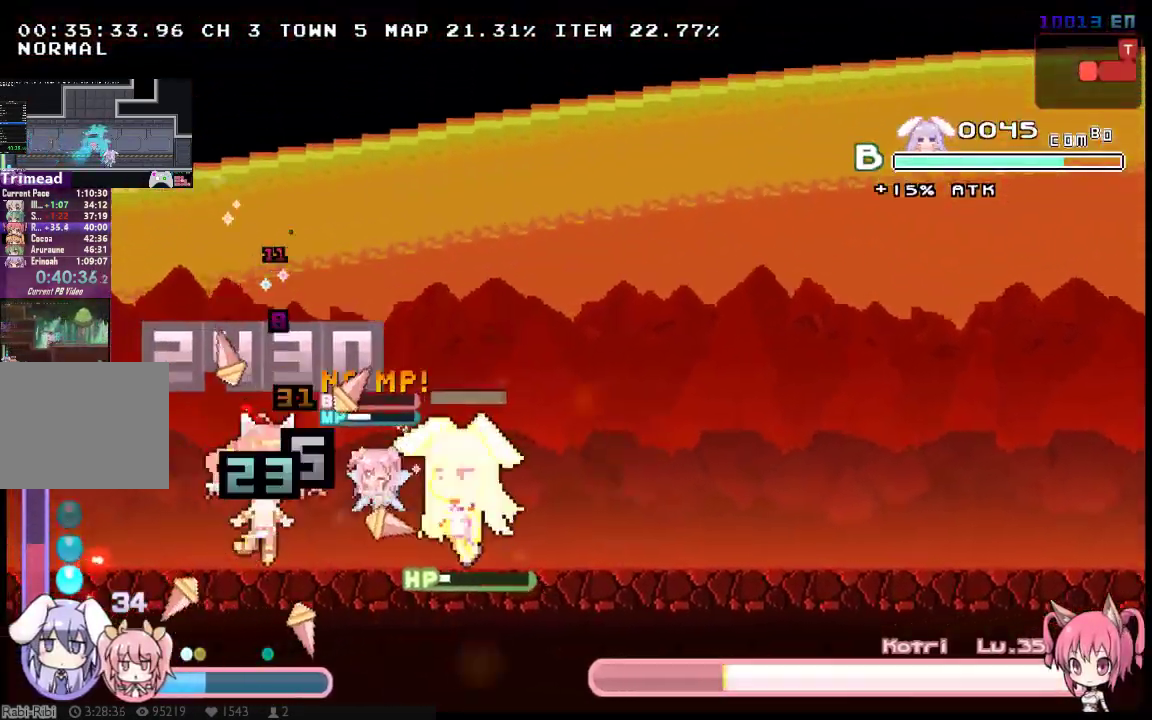
{"buttons": ["X", "DPAD_RIGHT"], "left_stick": "center", "right_stick": "center", "events": [[83, "X", "down"], [117, "DPAD_RIGHT", "down"], [267, "DPAD_DOWN", "down"], [467, "DPAD_DOWN", "up"]]}